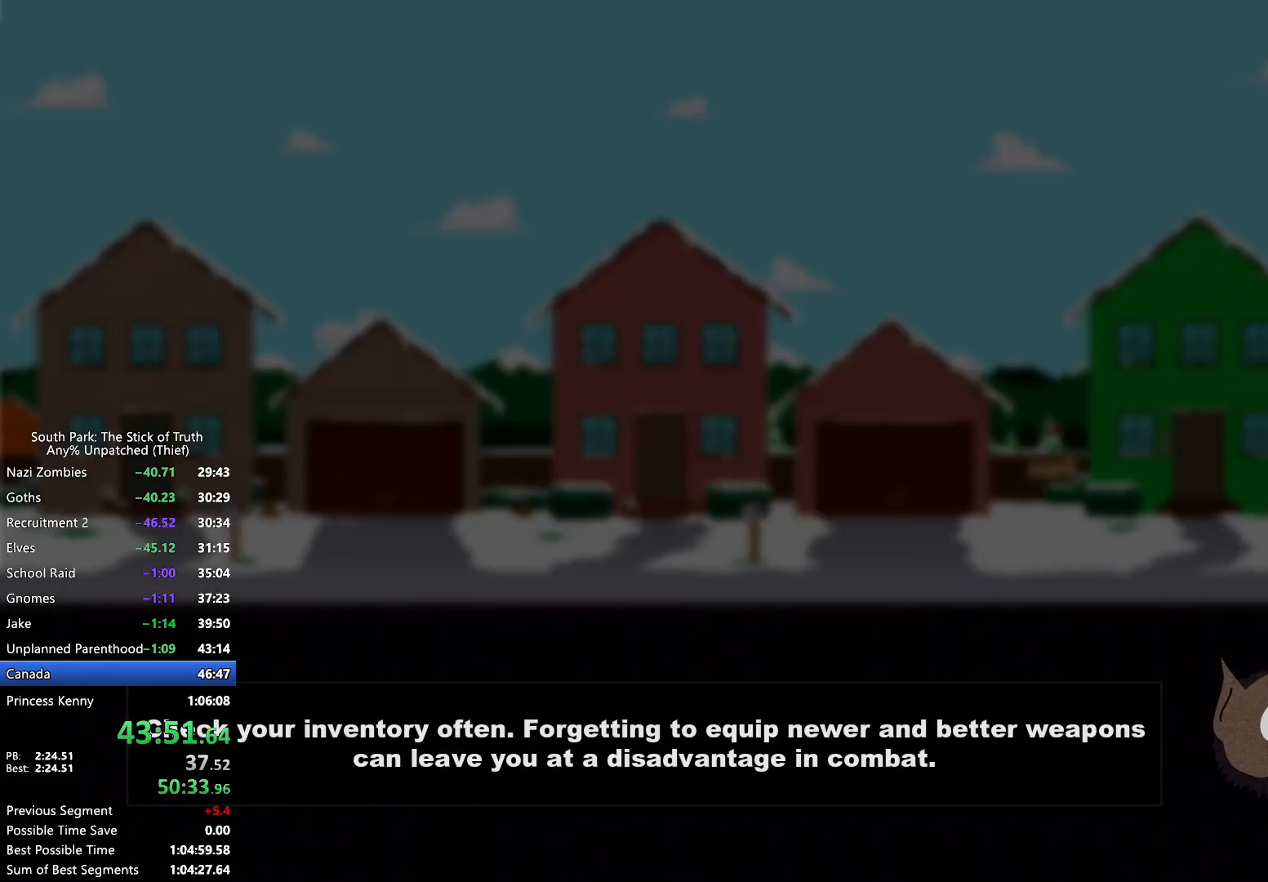
Gameplay with a controller (Xbox layout); each line is a JSON object with the inputs held at the frame after it (dt_ms = milliseconds from this image to that frame). "events" lists button and stick changes between this image and that frame as [ms after this image, input, new state], when the widget could be followed in between. Not read: L3 R3.
{"dt_ms": 500, "buttons": [], "left_stick": "center", "right_stick": "center", "events": []}
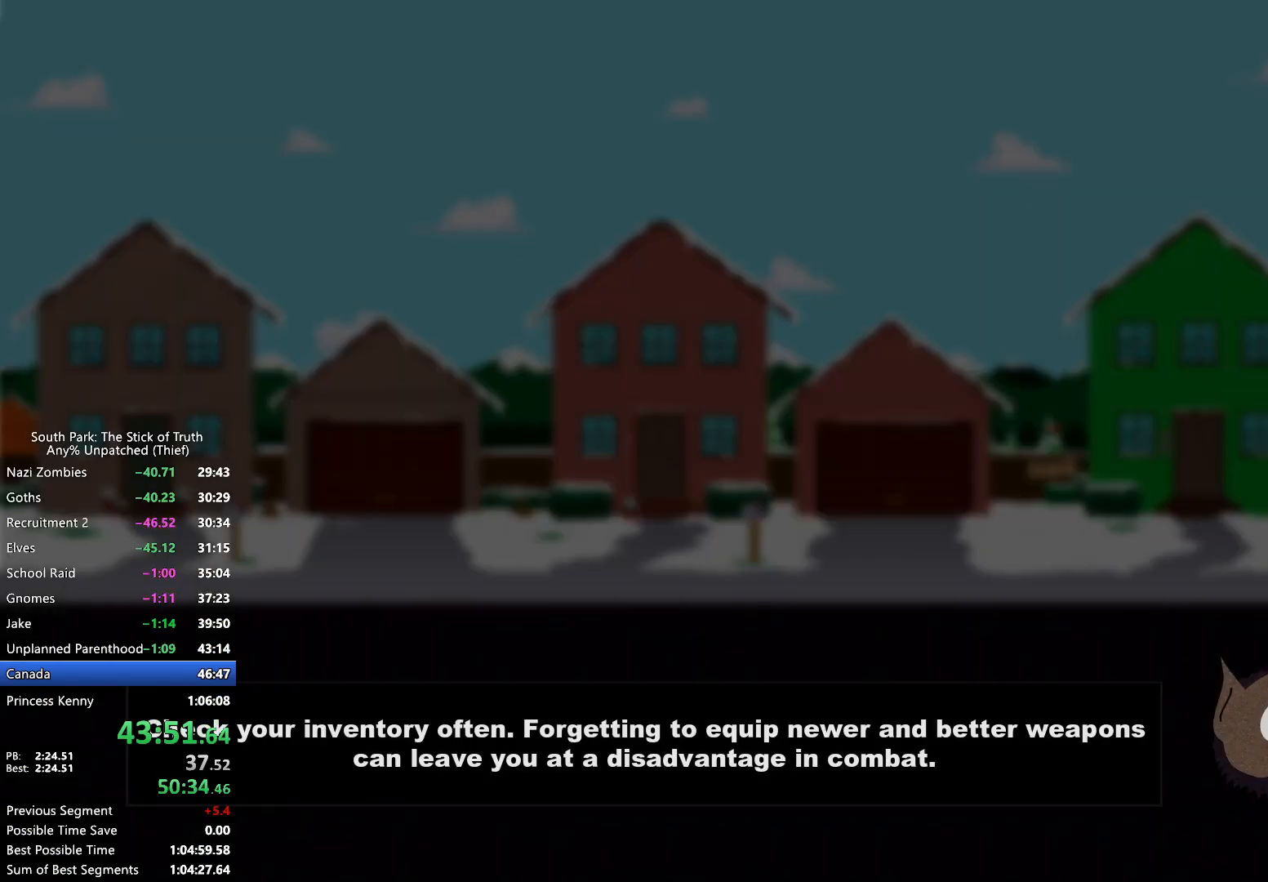
{"dt_ms": 500, "buttons": [], "left_stick": "center", "right_stick": "center", "events": []}
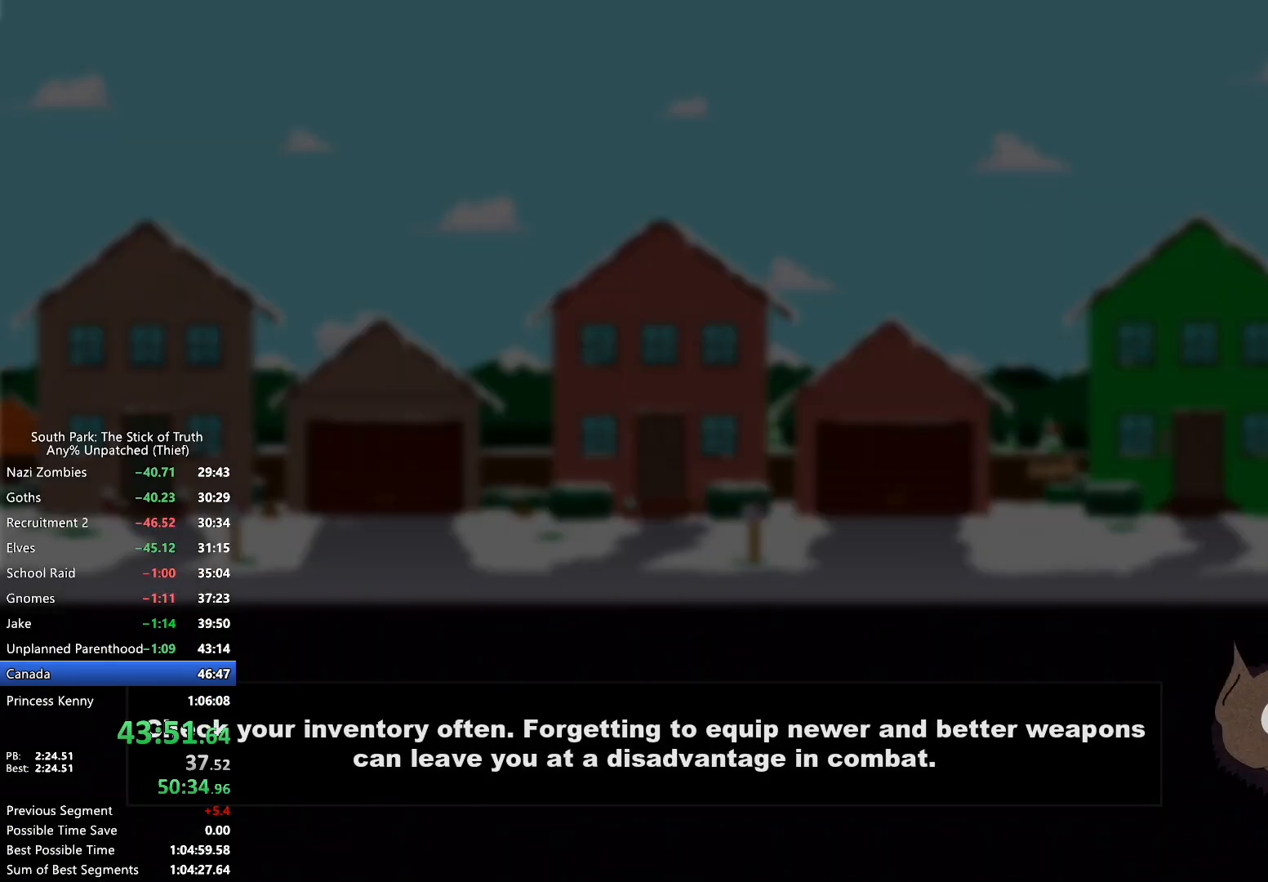
{"dt_ms": 500, "buttons": [], "left_stick": "center", "right_stick": "center", "events": []}
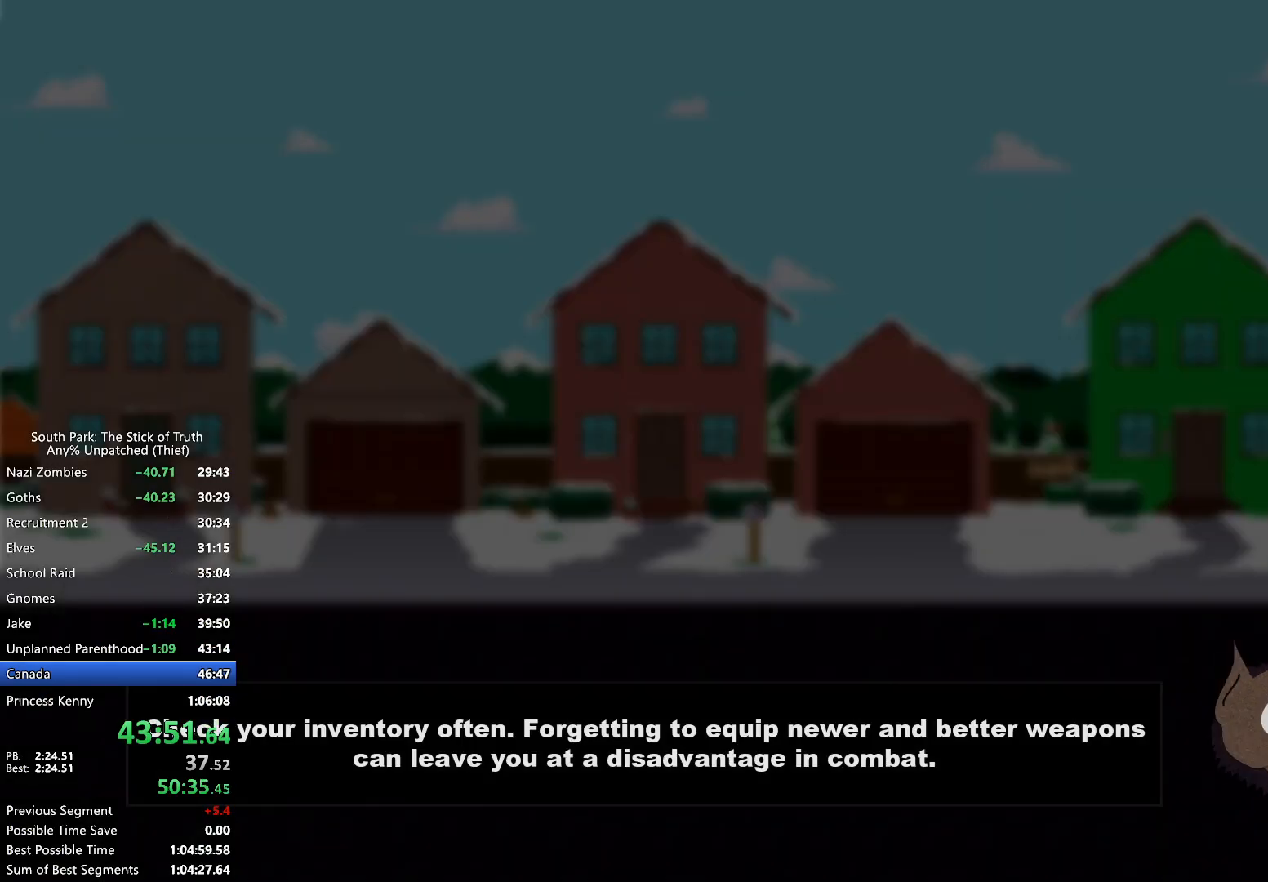
{"dt_ms": 500, "buttons": [], "left_stick": "center", "right_stick": "center", "events": []}
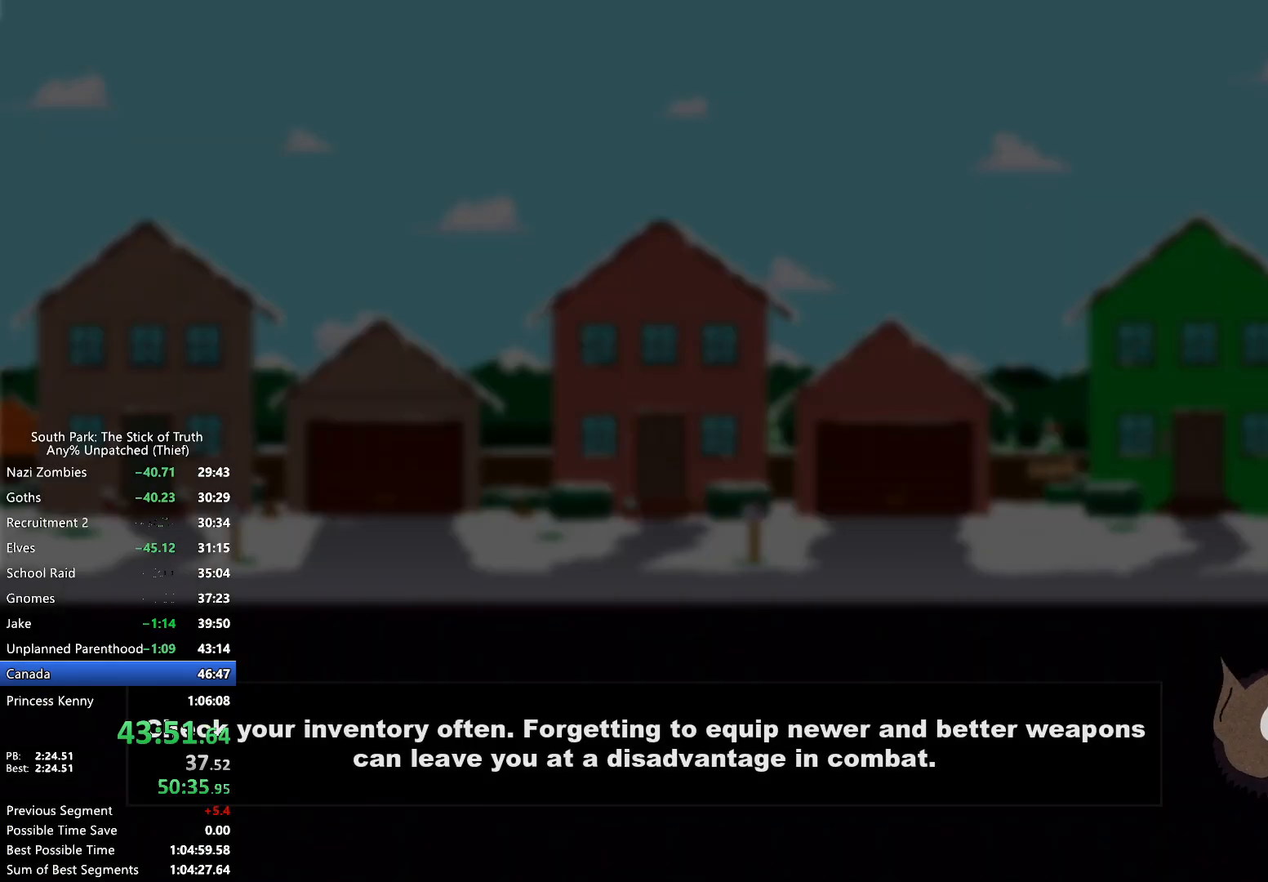
{"dt_ms": 500, "buttons": [], "left_stick": "center", "right_stick": "center", "events": []}
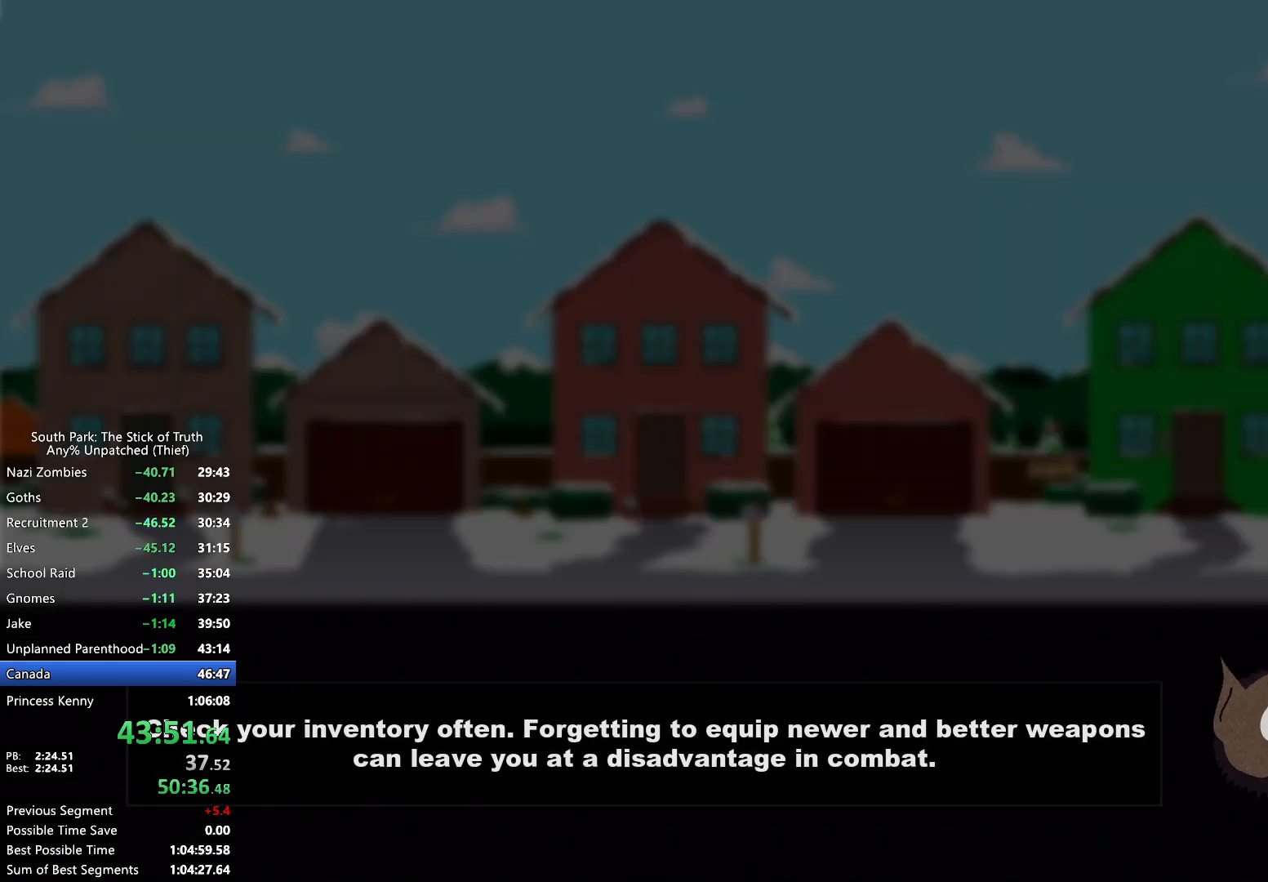
{"dt_ms": 500, "buttons": [], "left_stick": "center", "right_stick": "center", "events": []}
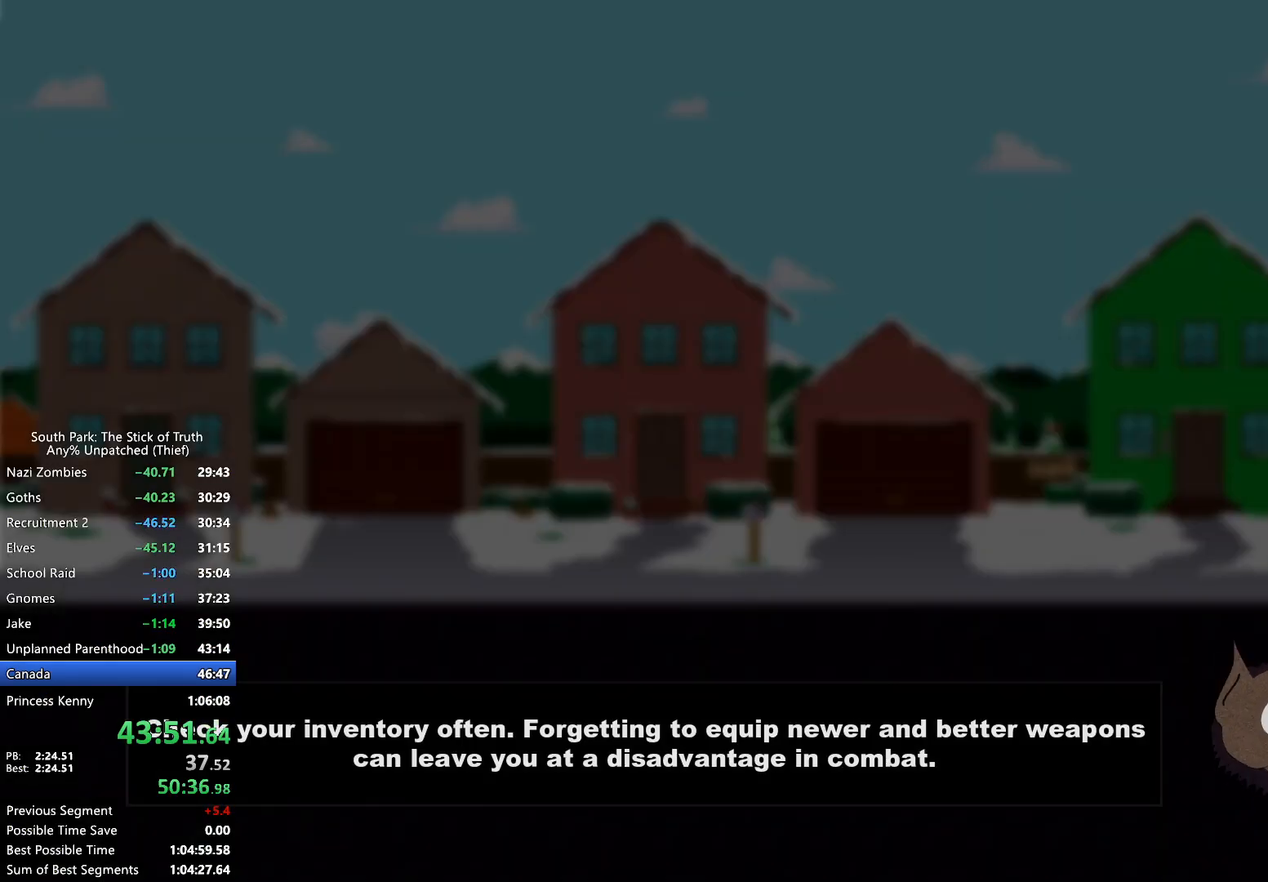
{"dt_ms": 500, "buttons": [], "left_stick": "right", "right_stick": "center", "events": [[500, "left_stick", "right"]]}
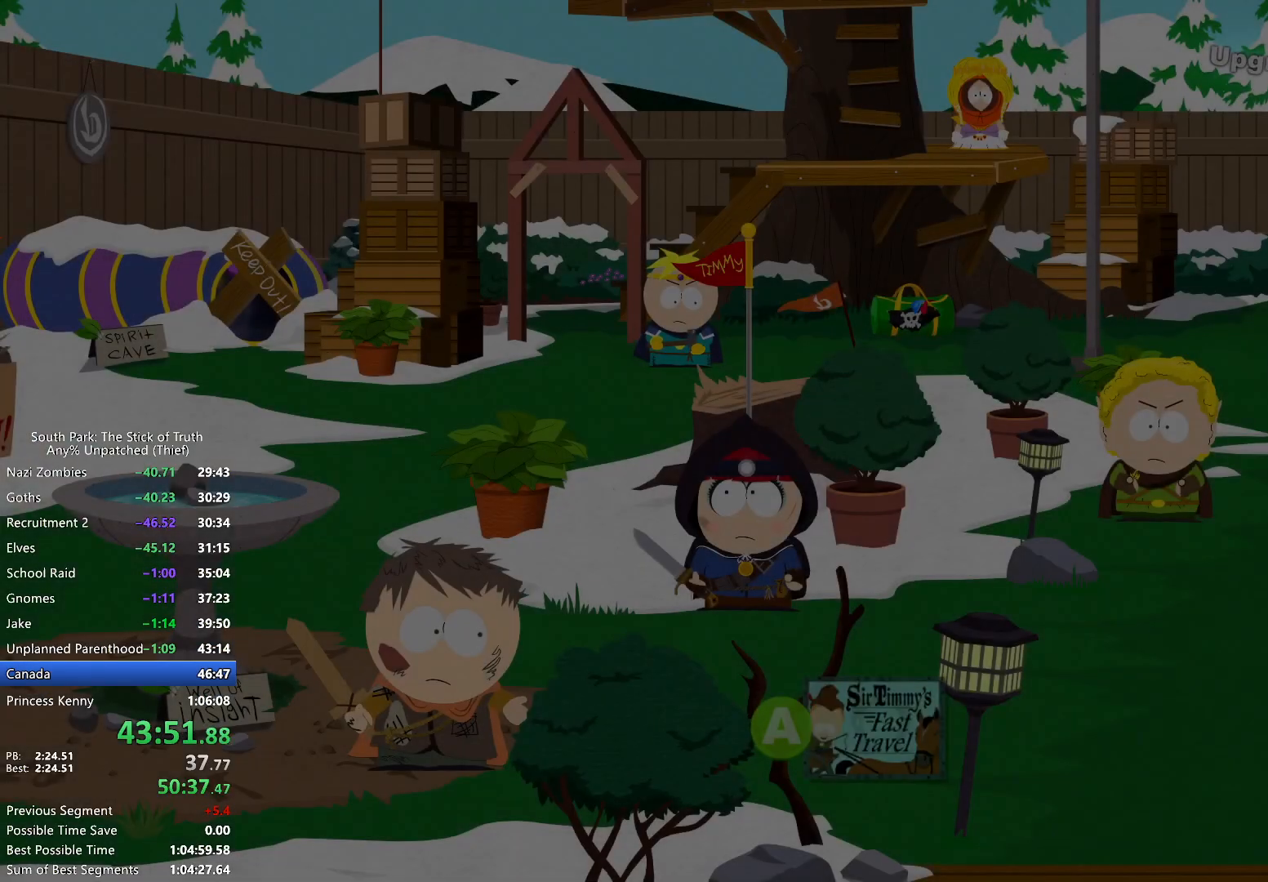
{"dt_ms": 500, "buttons": ["B"], "left_stick": "right", "right_stick": "center", "events": [[17, "B", "down"], [267, "DPAD_RIGHT", "down"], [433, "DPAD_RIGHT", "up"]]}
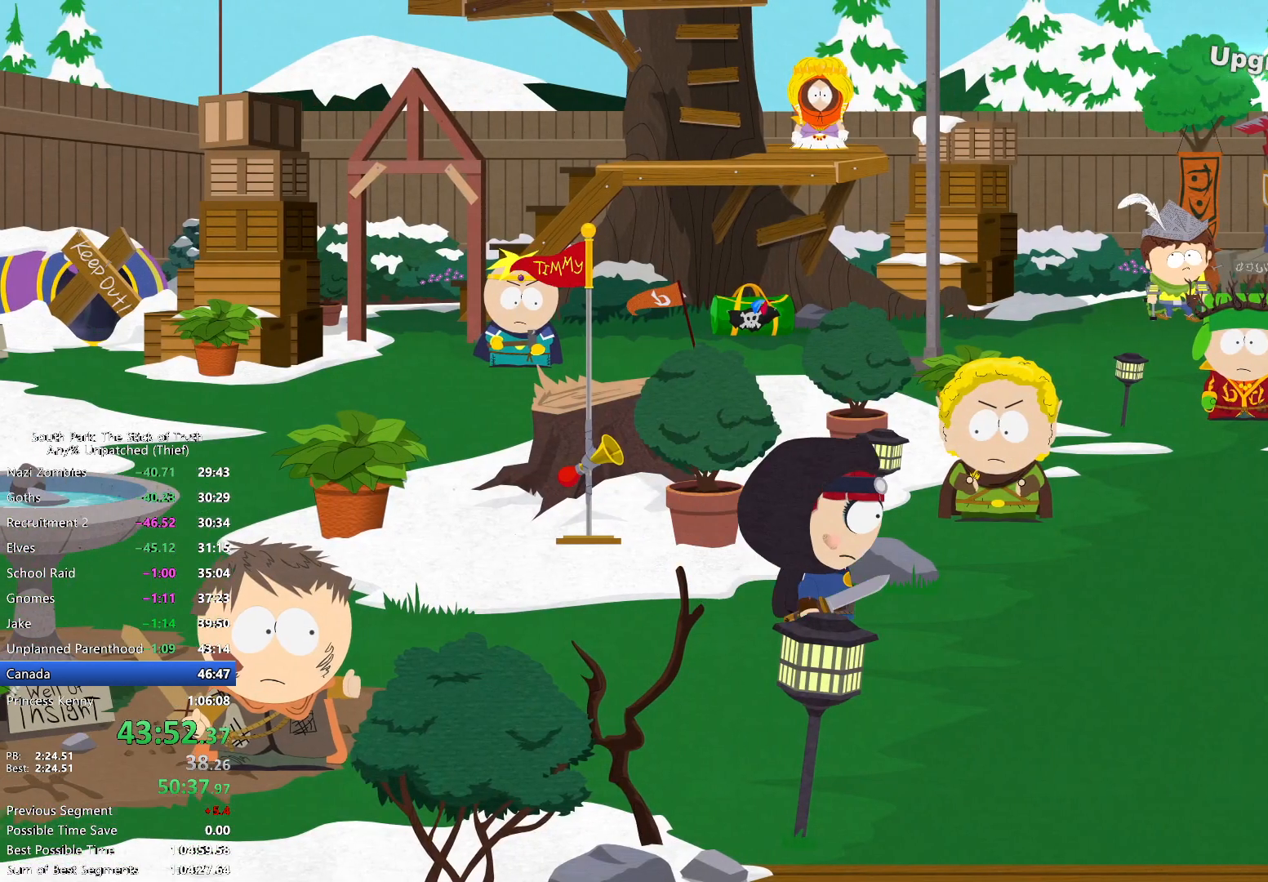
{"dt_ms": 1000, "buttons": [], "left_stick": "center", "right_stick": "center"}
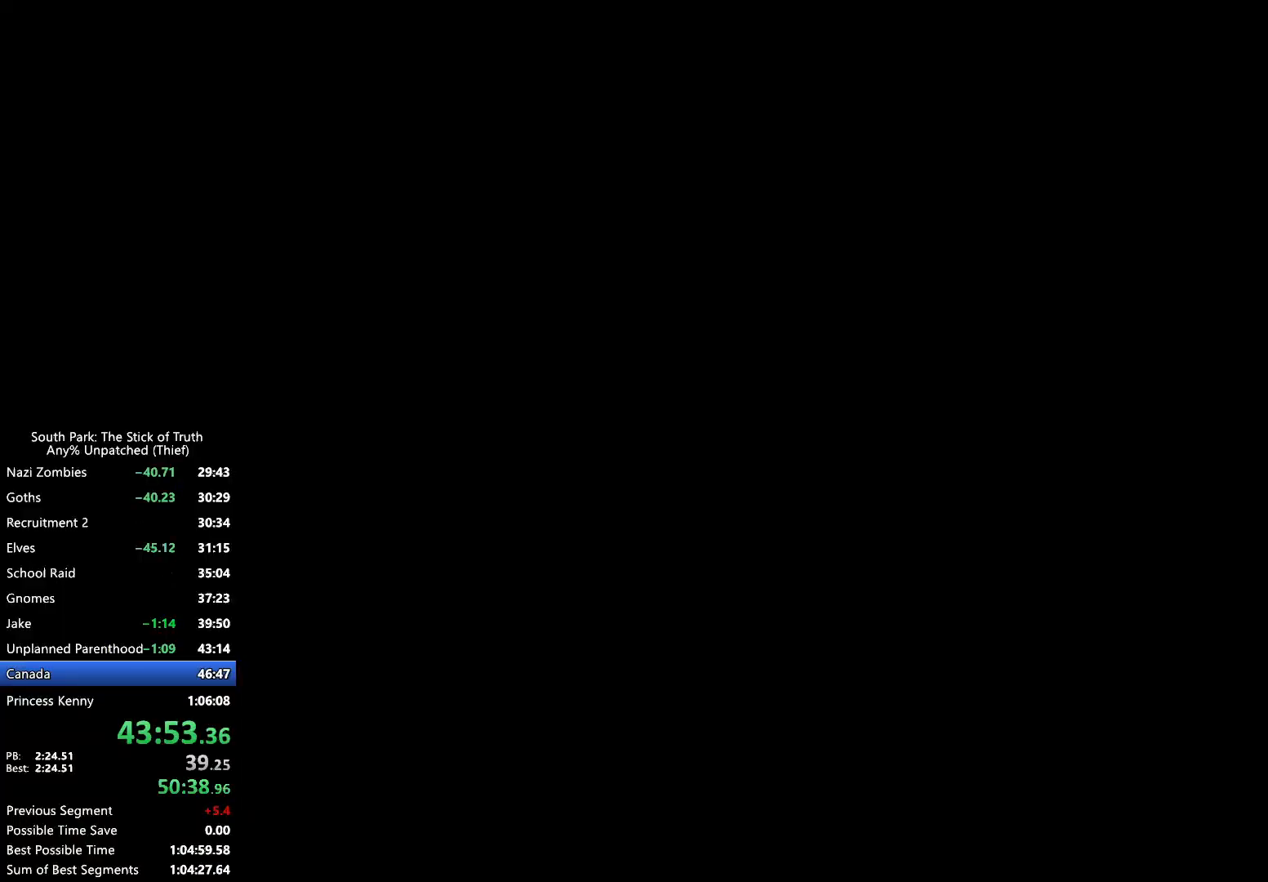
{"dt_ms": 500, "buttons": ["B"], "left_stick": "center", "right_stick": "center", "events": [[317, "B", "down"]]}
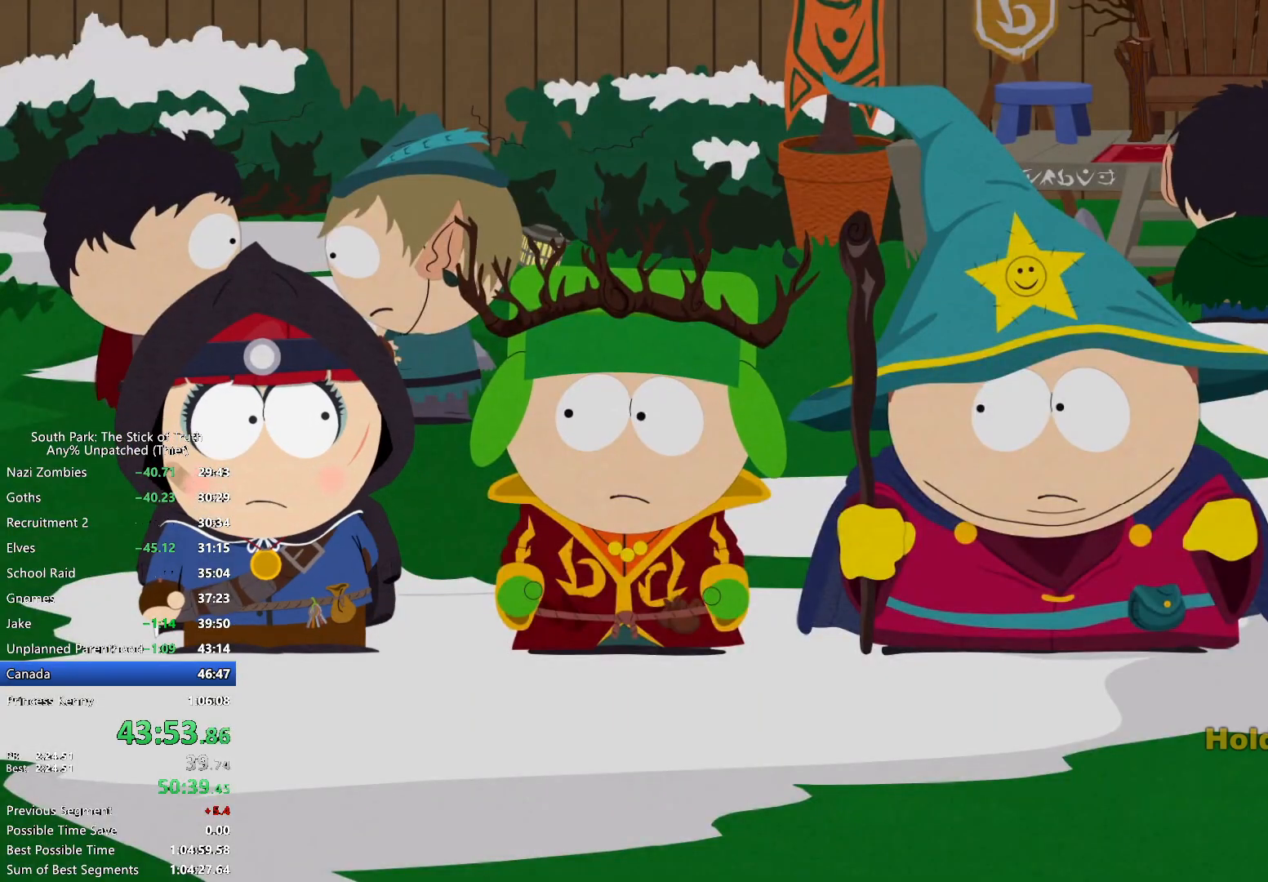
{"dt_ms": 1000, "buttons": ["B"], "left_stick": "center", "right_stick": "center"}
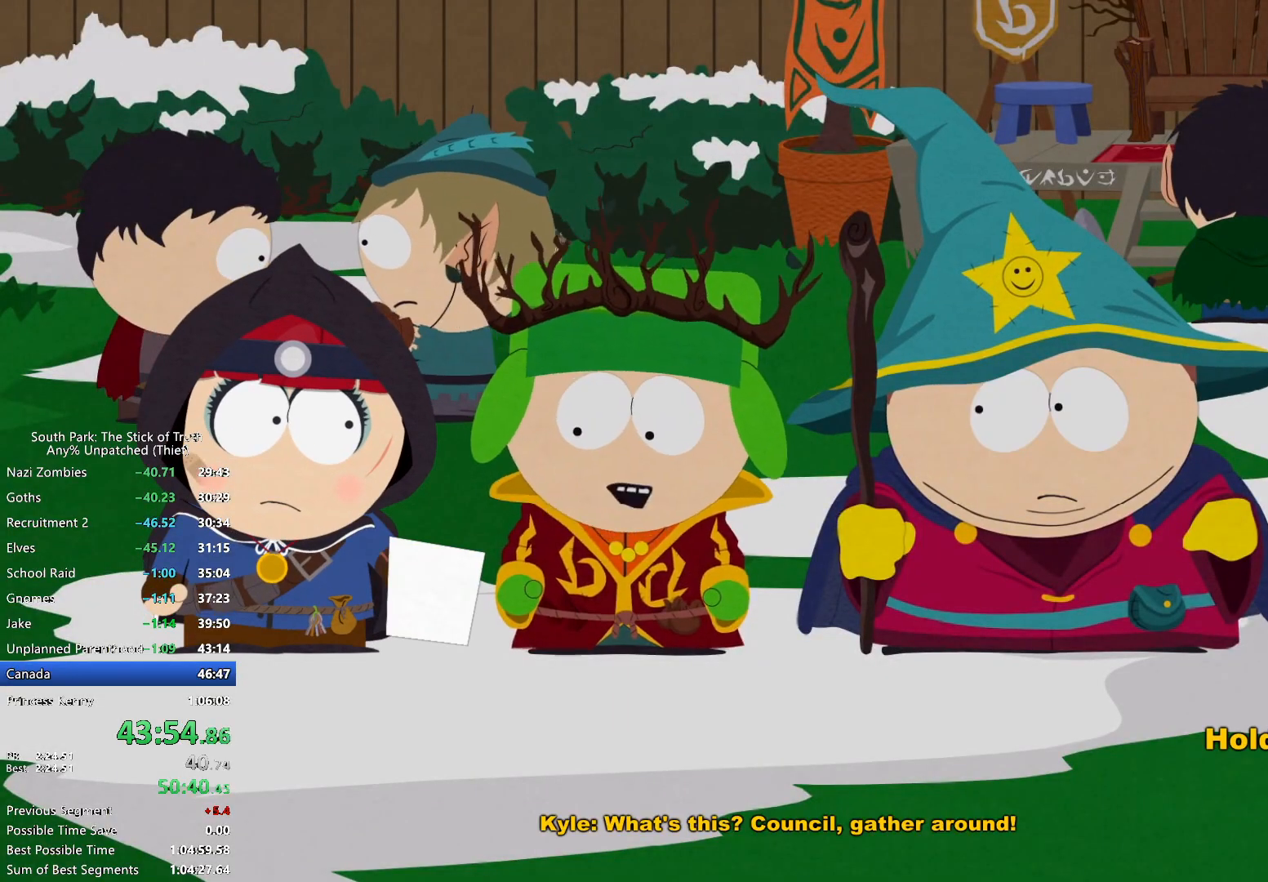
{"dt_ms": 500, "buttons": ["A"], "left_stick": "down-left", "right_stick": "center", "events": [[33, "left_stick", "down"], [250, "left_stick", "down-left"], [317, "A", "down"], [317, "X", "down"], [417, "B", "up"], [417, "X", "up"]]}